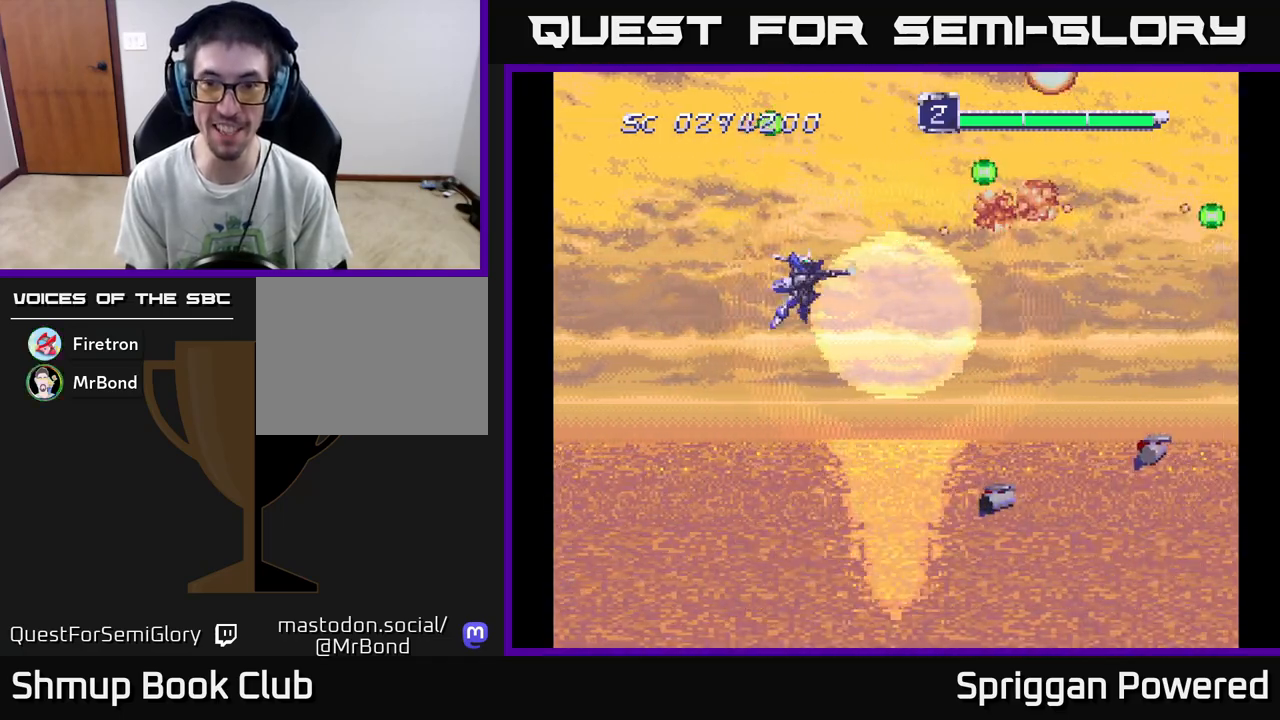
Gameplay with a controller (Xbox layout); each line is a JSON object with the inputs held at the frame after it. "events" lists button and stick changes between this image and that frame as [ms after this image, input, new state], when the widget could be followed in between. Not read: left_stick right_stick.
{"buttons": ["DPAD_DOWN", "DPAD_LEFT"], "events": [[33, "DPAD_RIGHT", "up"], [100, "A", "up"], [183, "A", "down"], [267, "A", "up"], [350, "A", "down"], [433, "A", "up"], [433, "DPAD_LEFT", "down"]]}
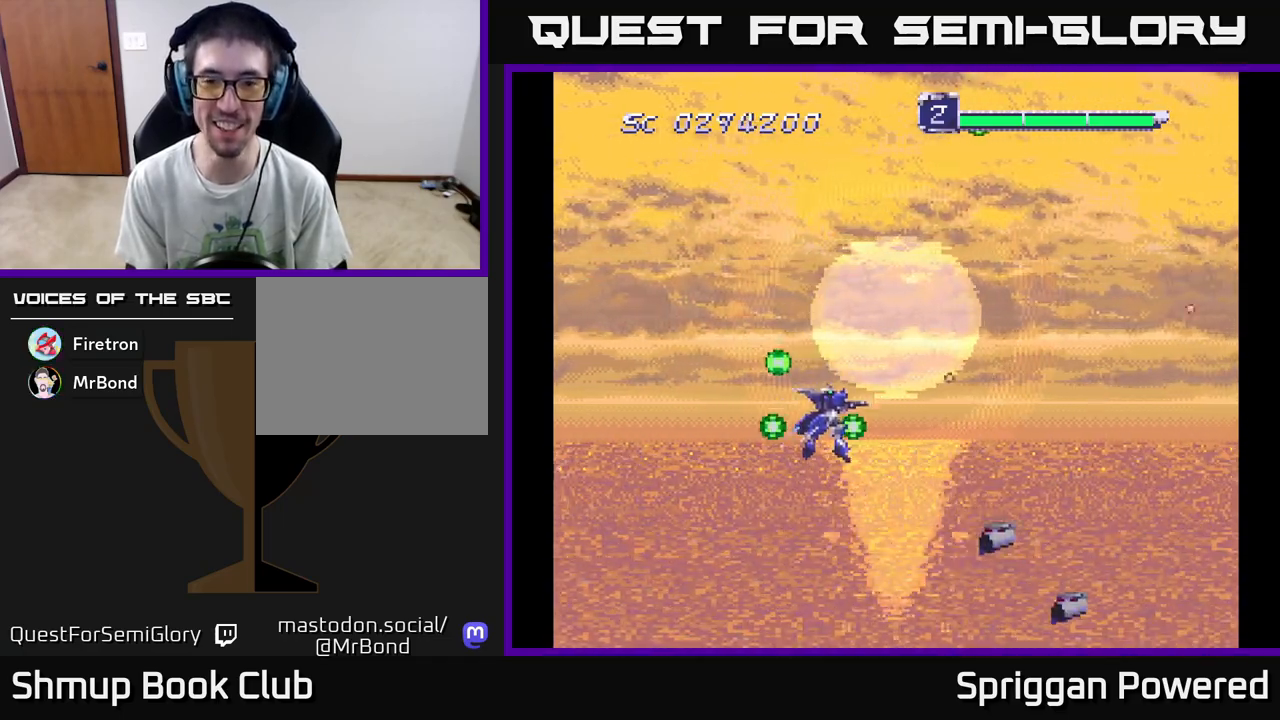
{"buttons": ["DPAD_UP"]}
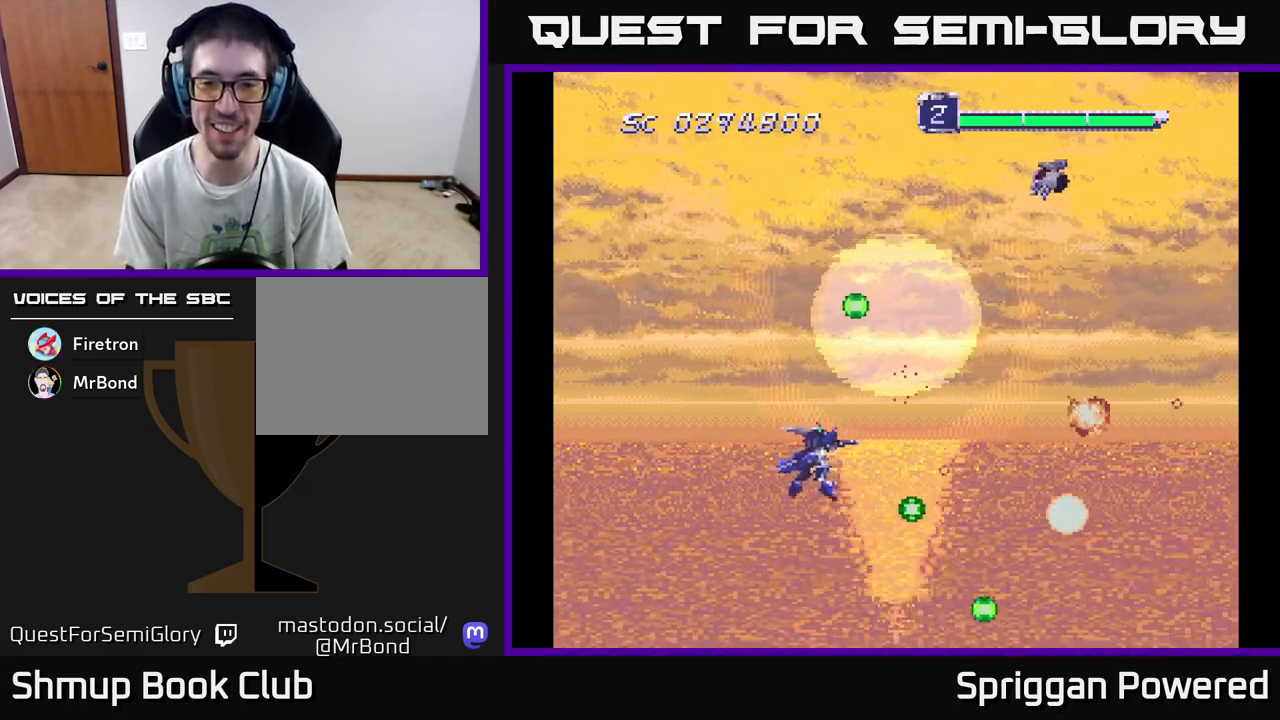
{"buttons": ["DPAD_UP"], "events": [[50, "A", "down"], [133, "A", "up"], [217, "A", "down"], [317, "A", "up"], [333, "DPAD_LEFT", "down"], [367, "DPAD_LEFT", "up"], [400, "A", "down"], [500, "A", "up"]]}
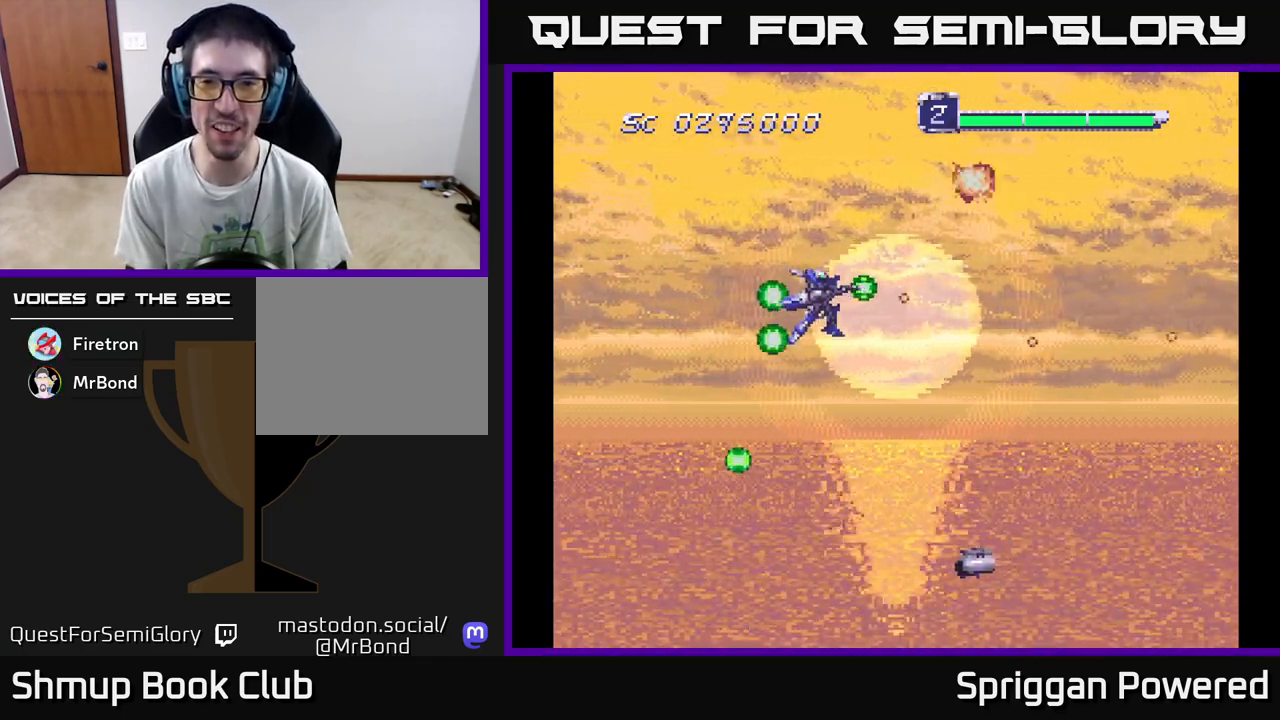
{"buttons": ["A", "DPAD_DOWN", "DPAD_RIGHT"], "events": [[67, "A", "down"], [83, "DPAD_UP", "up"], [100, "DPAD_DOWN", "down"], [167, "A", "up"], [233, "A", "down"], [300, "DPAD_RIGHT", "down"], [317, "DPAD_RIGHT", "up"], [350, "A", "up"], [383, "DPAD_RIGHT", "down"], [417, "A", "down"]]}
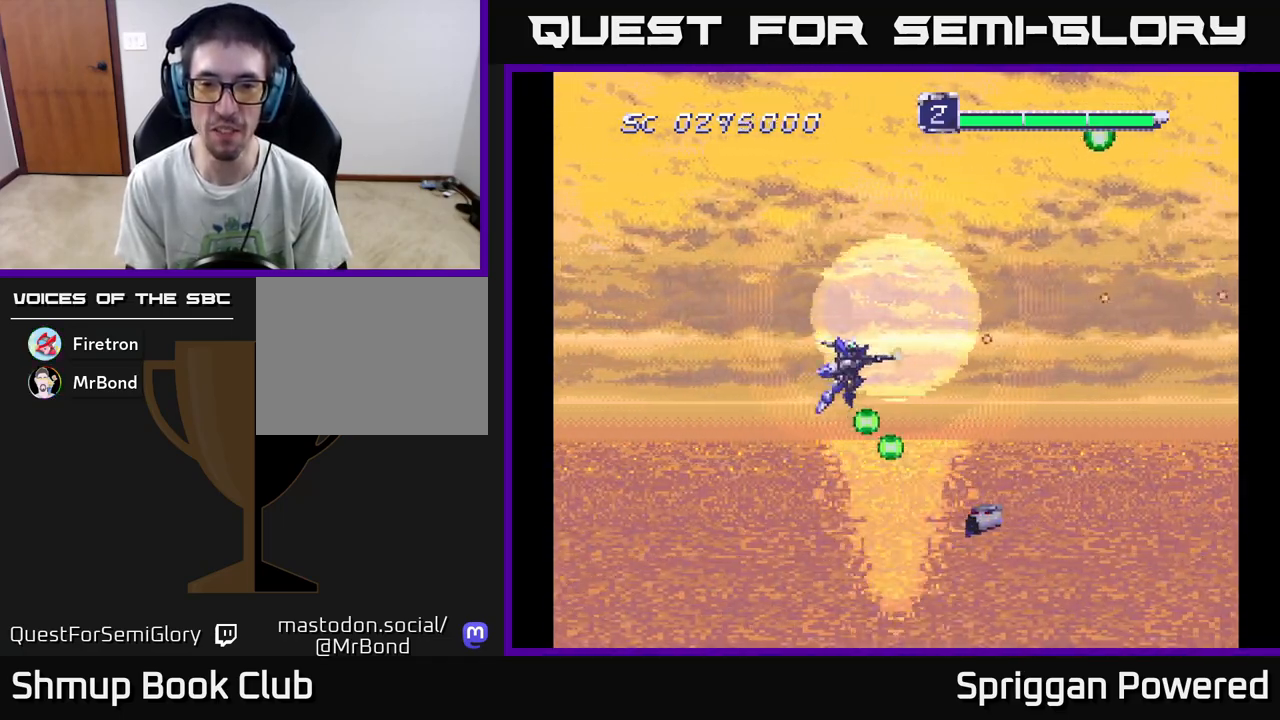
{"buttons": ["A", "DPAD_UP"]}
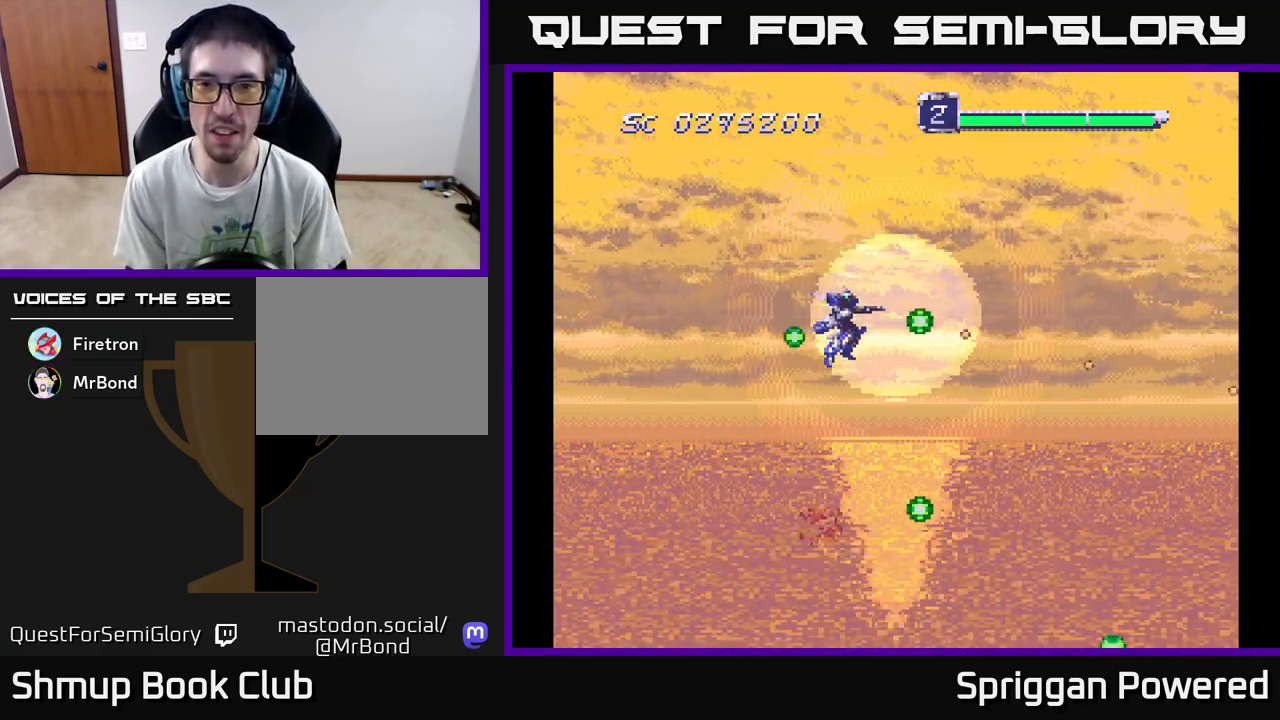
{"buttons": [], "events": [[17, "DPAD_RIGHT", "down"], [17, "DPAD_UP", "up"], [33, "A", "up"], [83, "DPAD_RIGHT", "up"], [150, "A", "down"], [217, "A", "up"], [317, "A", "down"], [400, "A", "up"]]}
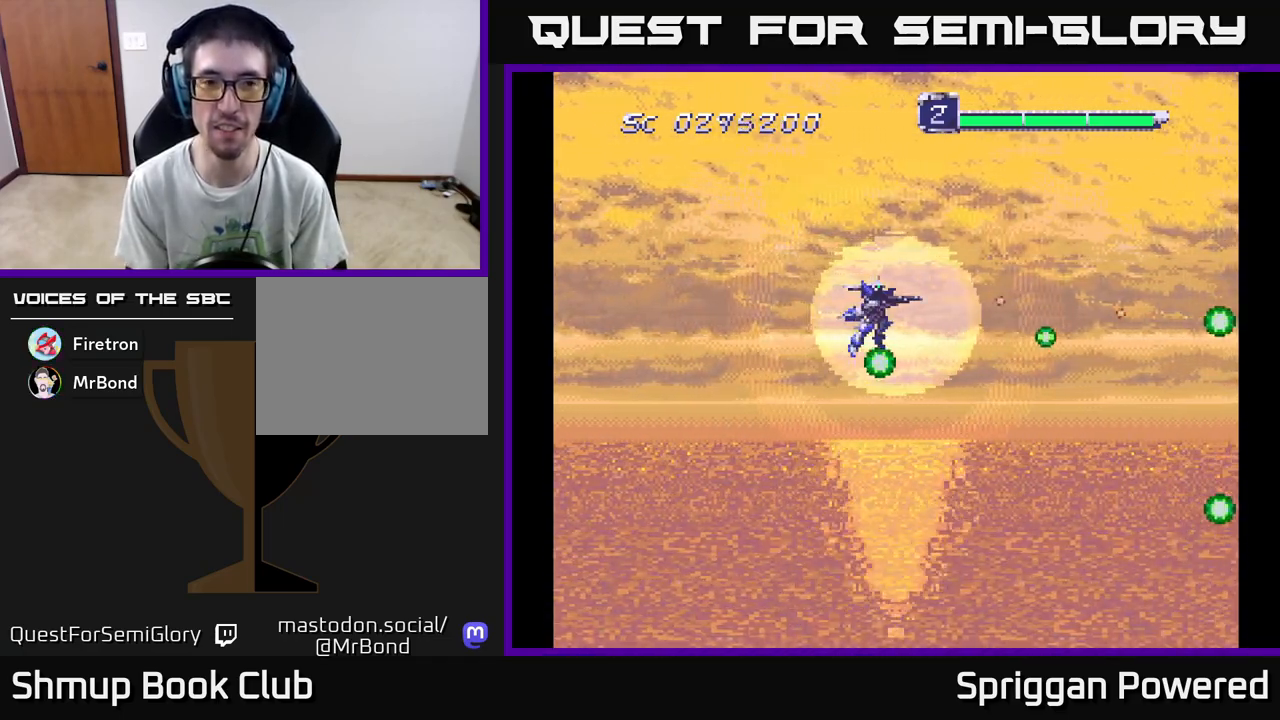
{"buttons": ["A"], "events": [[283, "A", "down"], [383, "A", "up"], [500, "A", "down"]]}
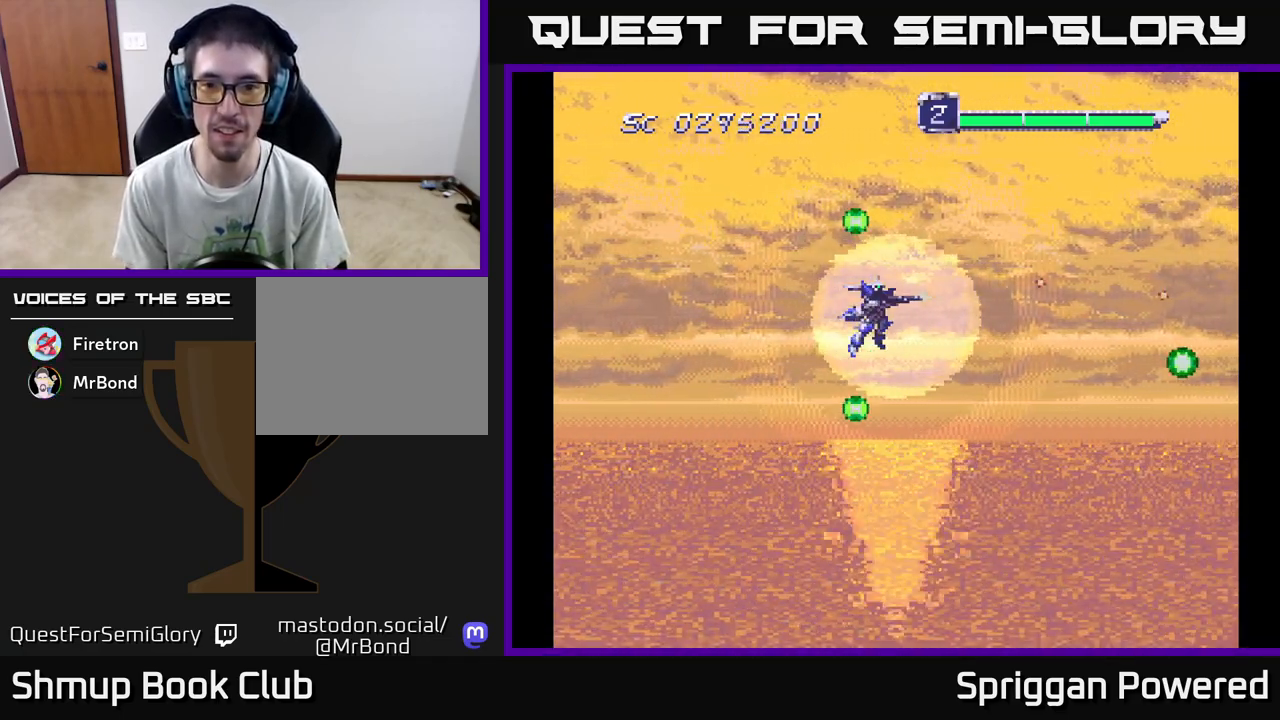
{"buttons": [], "events": [[67, "DPAD_DOWN", "down"], [100, "A", "up"], [217, "A", "down"], [267, "DPAD_DOWN", "up"], [300, "A", "up"], [400, "A", "down"], [500, "A", "up"]]}
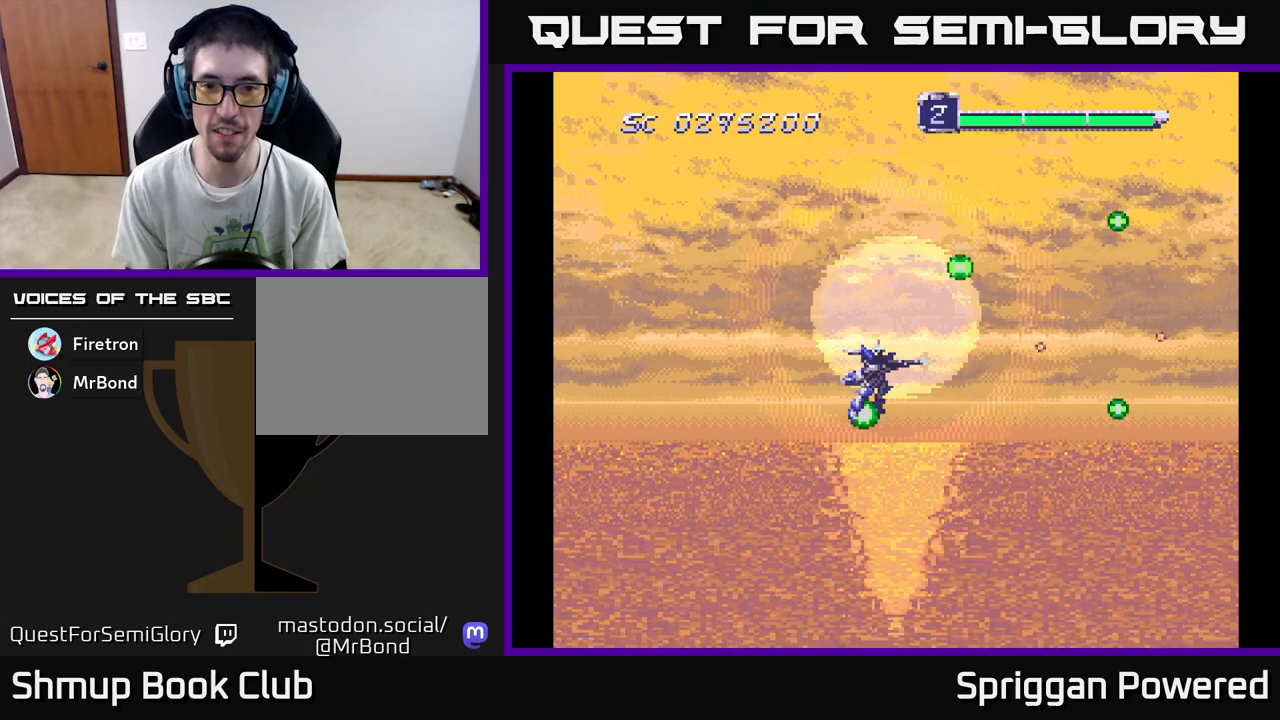
{"buttons": ["A"], "events": [[117, "A", "down"], [183, "A", "up"], [283, "A", "down"], [300, "DPAD_LEFT", "down"], [367, "A", "up"], [433, "DPAD_LEFT", "up"], [483, "A", "down"]]}
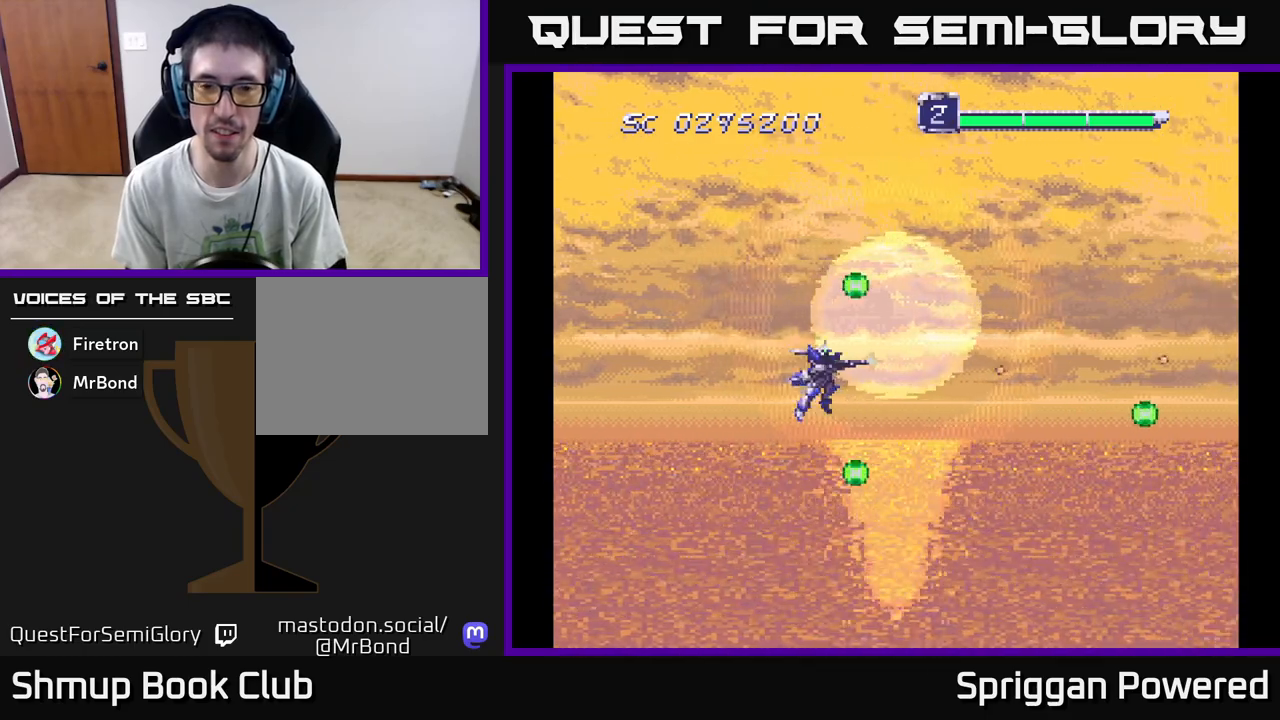
{"buttons": [], "events": [[83, "A", "up"], [167, "A", "down"], [283, "A", "up"], [350, "DPAD_LEFT", "down"], [383, "A", "down"], [483, "A", "up"], [483, "DPAD_LEFT", "up"]]}
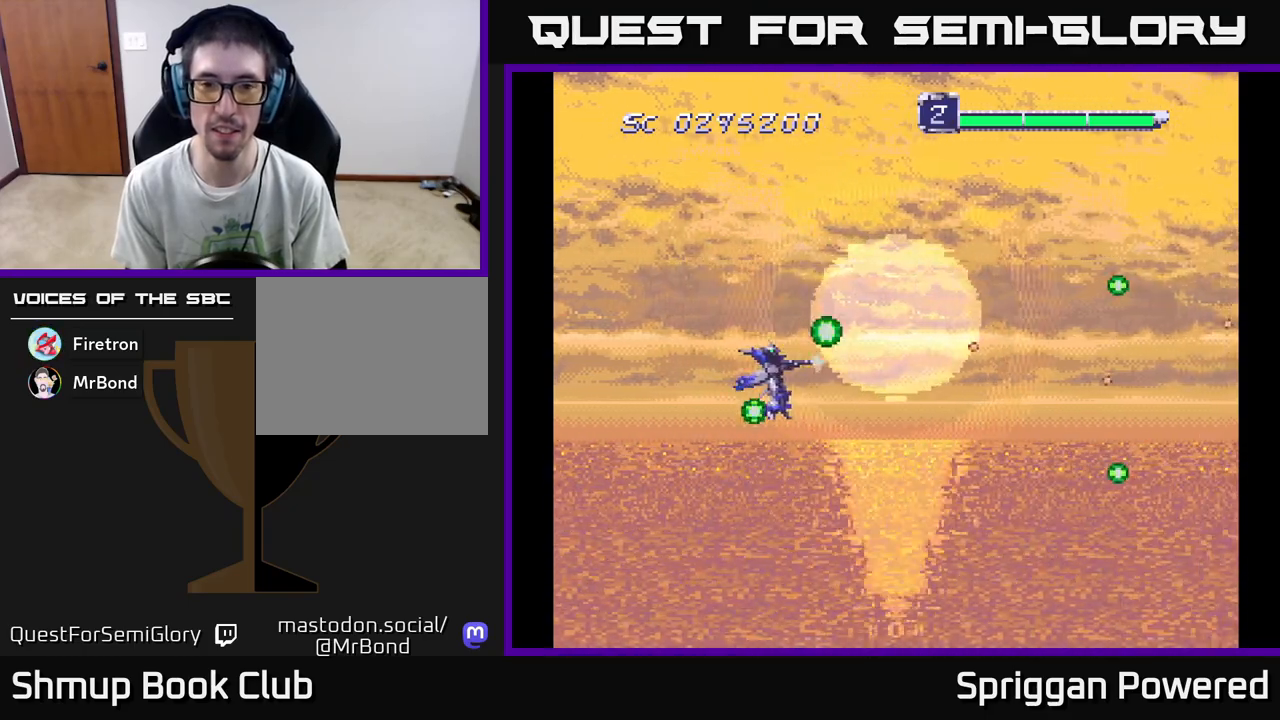
{"buttons": [], "events": [[50, "A", "down"], [150, "A", "up"], [233, "A", "down"], [333, "A", "up"], [417, "A", "down"], [500, "A", "up"]]}
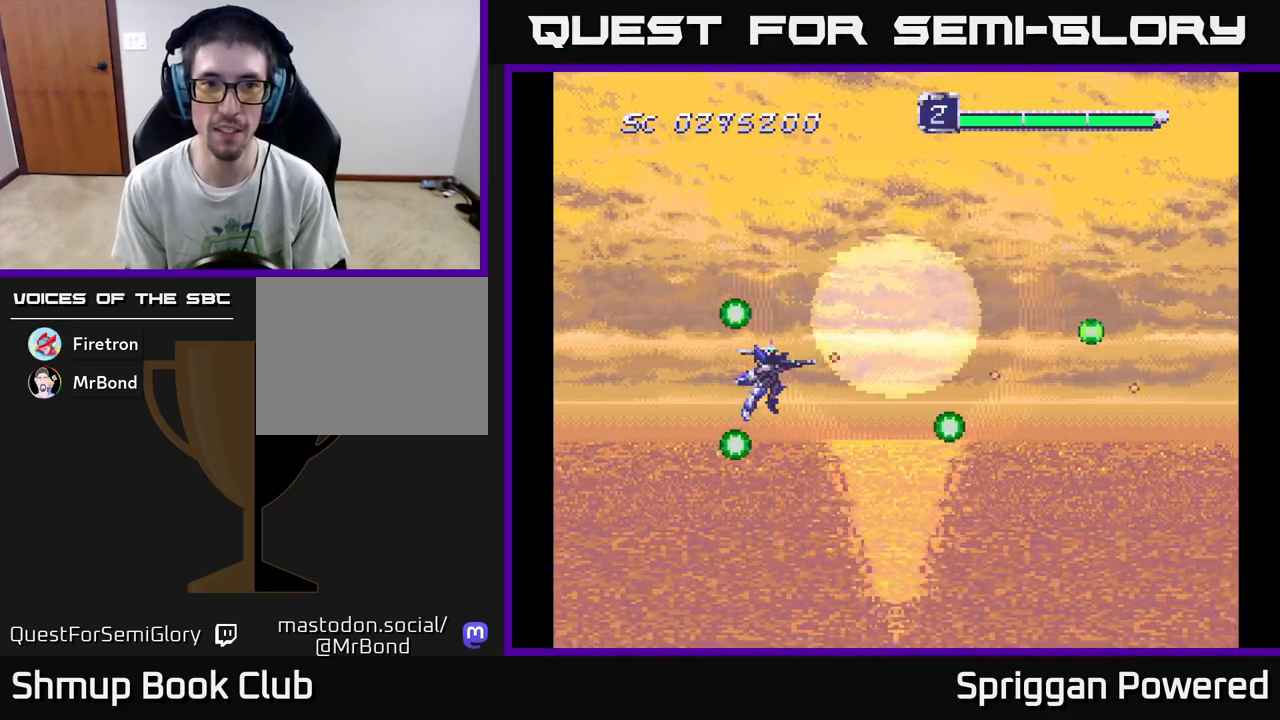
{"buttons": ["A"], "events": [[100, "A", "down"], [200, "A", "up"], [283, "A", "down"], [383, "A", "up"], [467, "A", "down"]]}
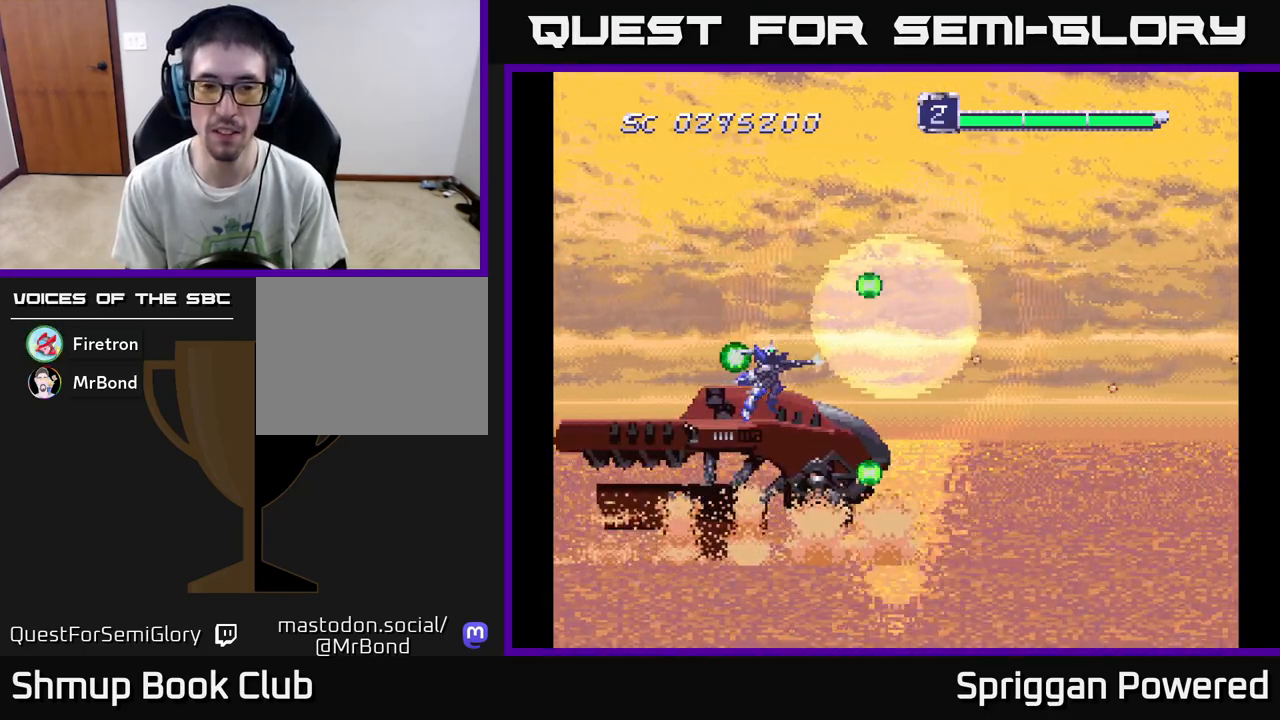
{"buttons": ["DPAD_DOWN"], "events": [[83, "A", "up"], [417, "DPAD_DOWN", "down"]]}
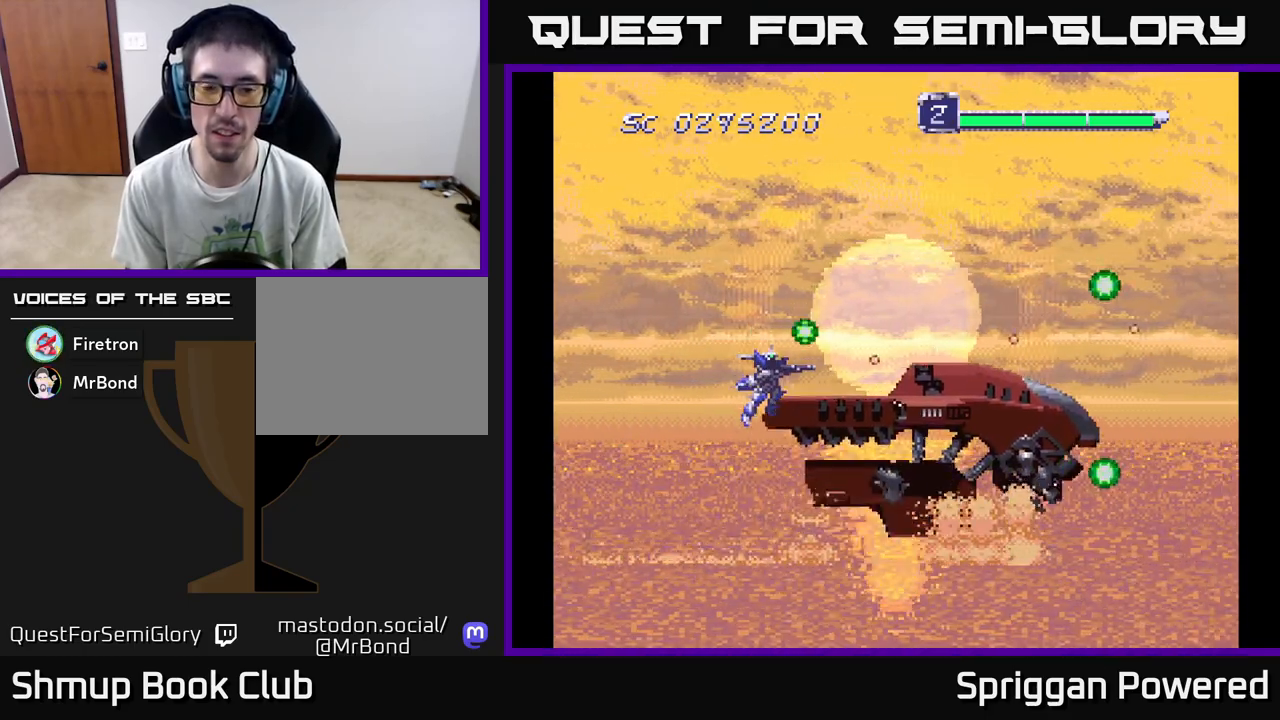
{"buttons": [], "events": [[33, "DPAD_DOWN", "up"]]}
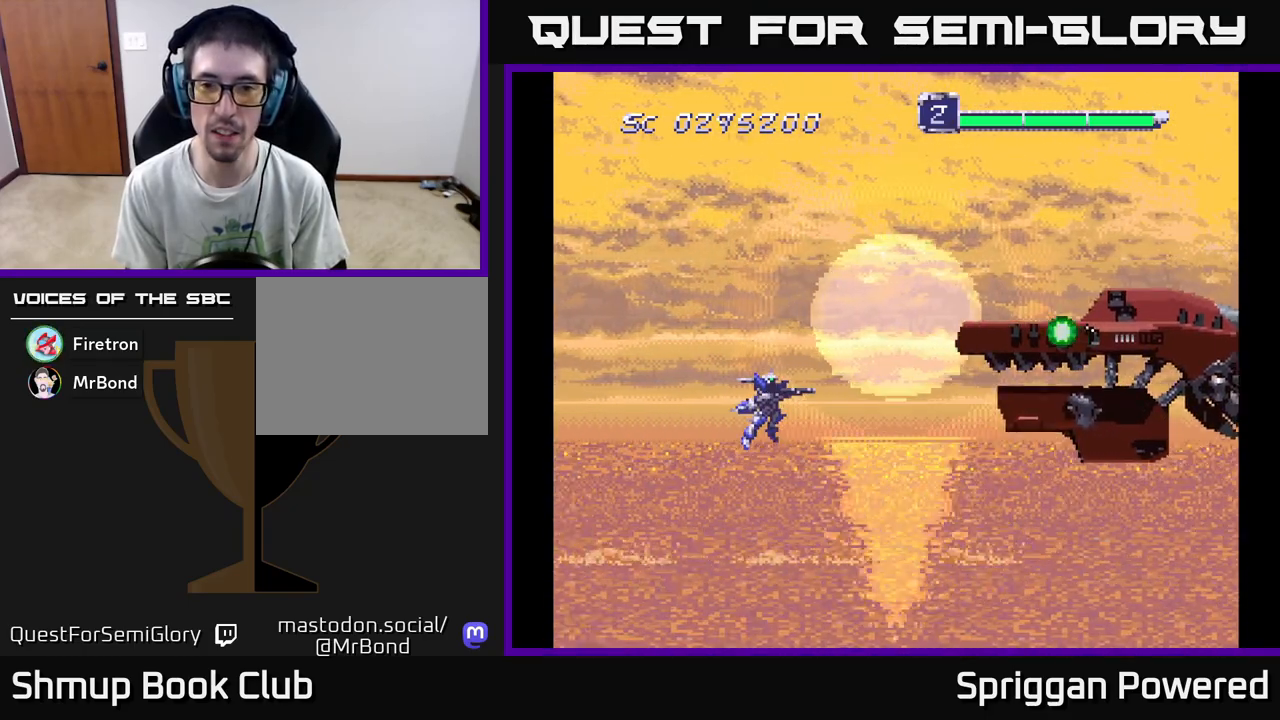
{"buttons": [], "events": []}
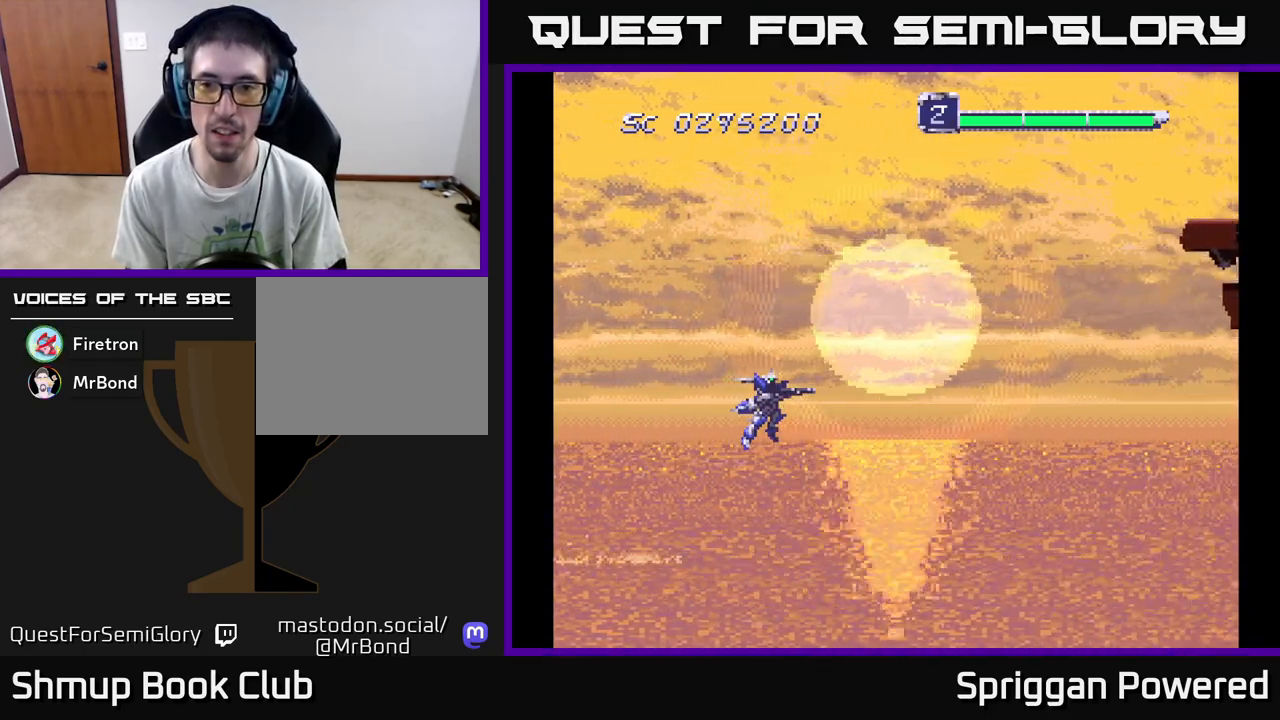
{"buttons": [], "events": []}
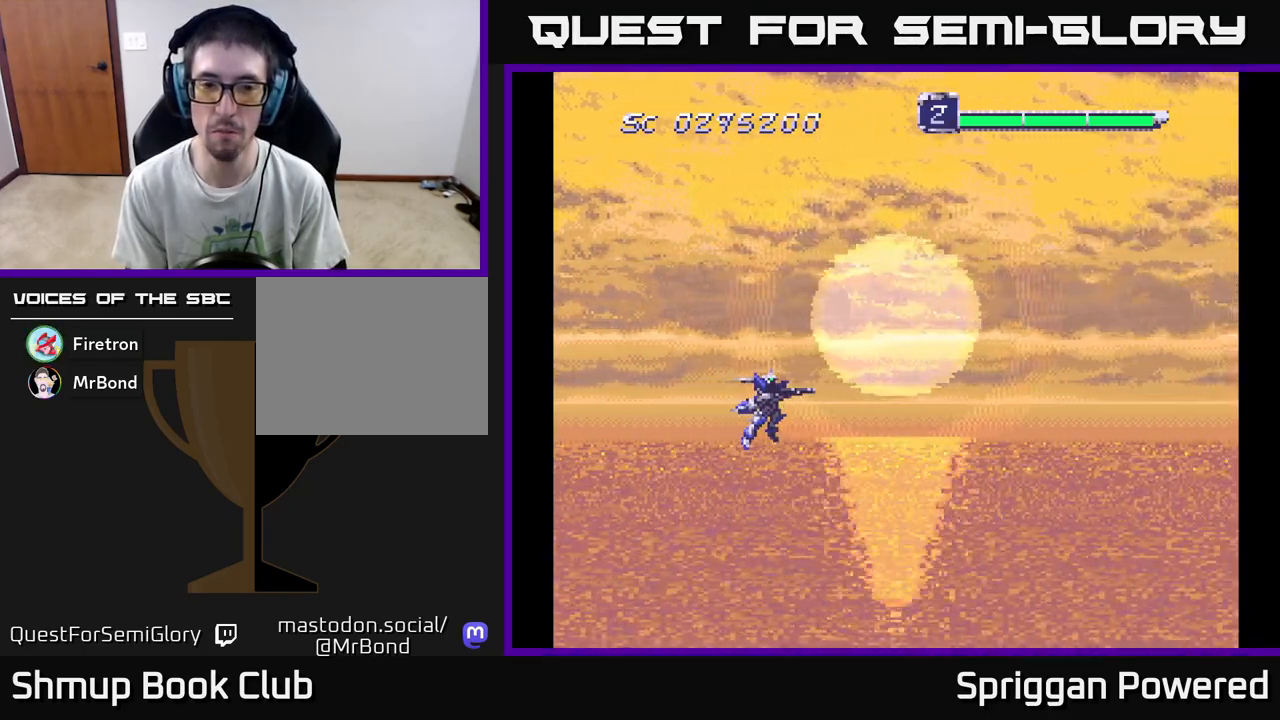
{"buttons": [], "events": []}
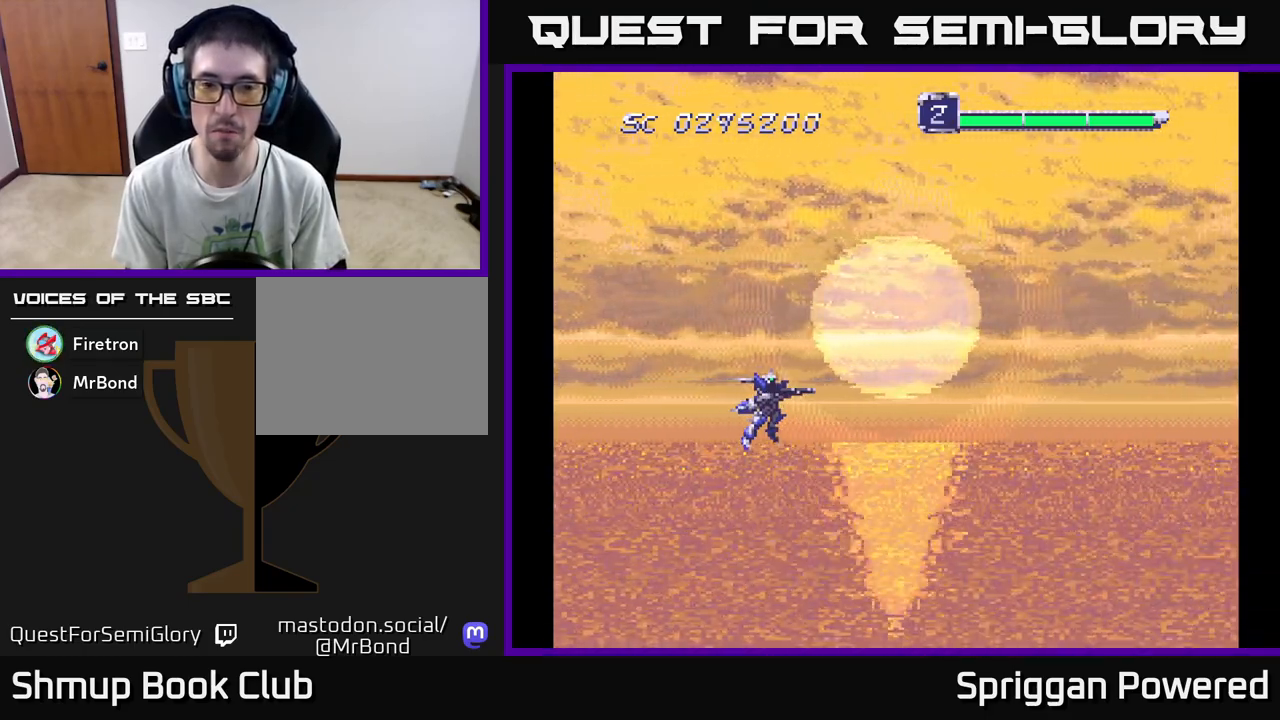
{"buttons": ["DPAD_UP"], "events": [[467, "DPAD_UP", "down"]]}
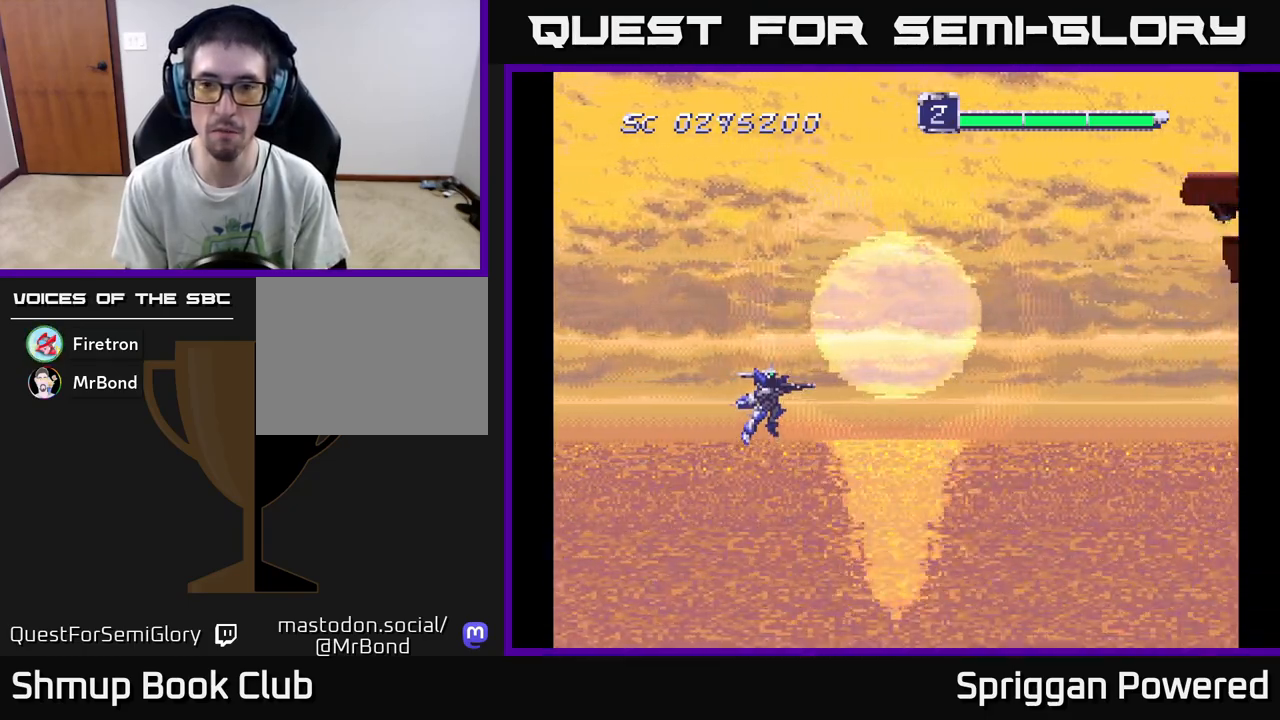
{"buttons": ["A", "DPAD_RIGHT"], "events": [[100, "DPAD_RIGHT", "down"], [233, "A", "down"], [283, "A", "up"], [367, "A", "down"], [433, "A", "up"], [483, "DPAD_UP", "up"], [500, "A", "down"]]}
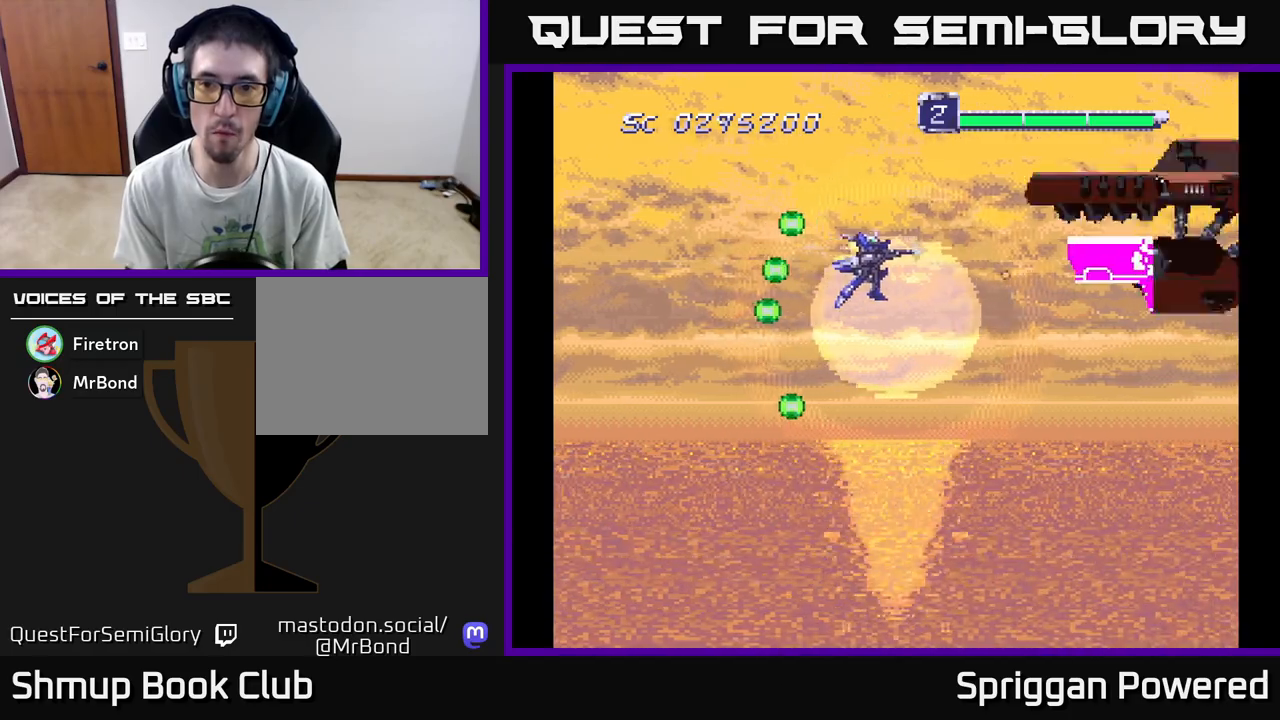
{"buttons": ["A", "DPAD_DOWN"]}
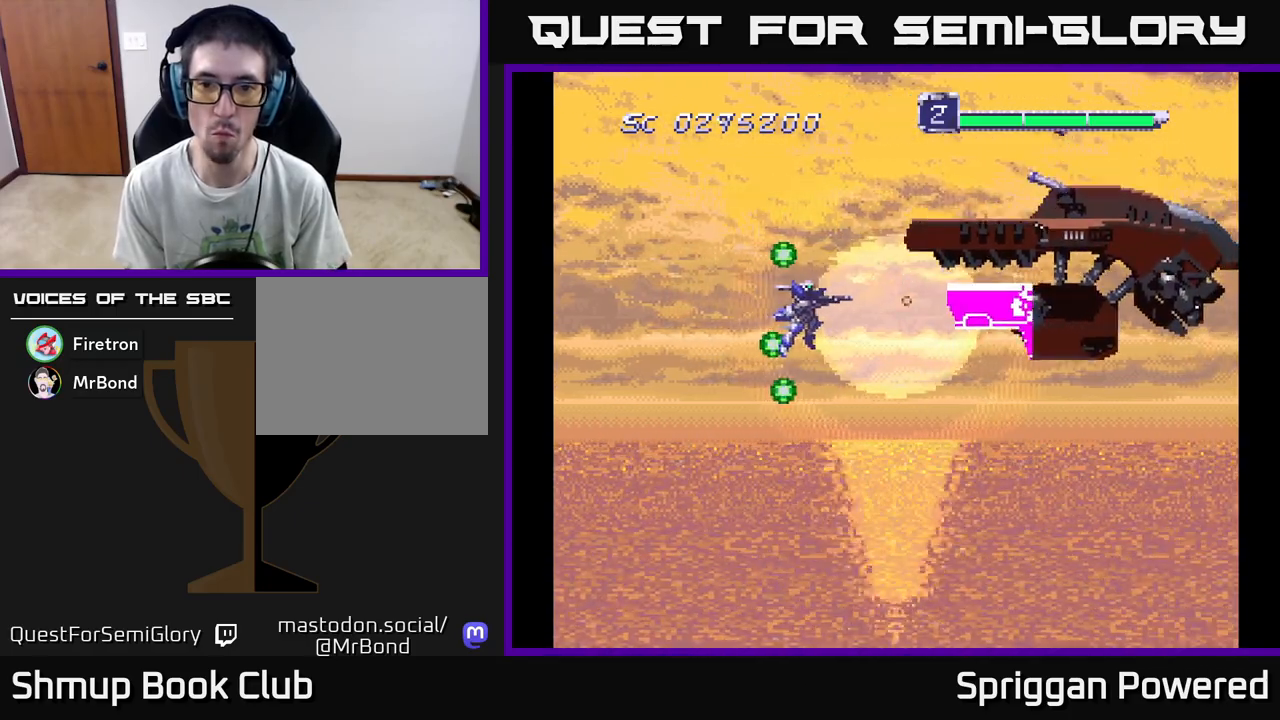
{"buttons": ["A", "DPAD_DOWN"], "events": [[100, "DPAD_LEFT", "down"], [133, "DPAD_DOWN", "up"], [233, "A", "up"], [233, "DPAD_DOWN", "down"], [283, "DPAD_LEFT", "up"], [300, "A", "down"], [383, "A", "up"], [433, "A", "down"]]}
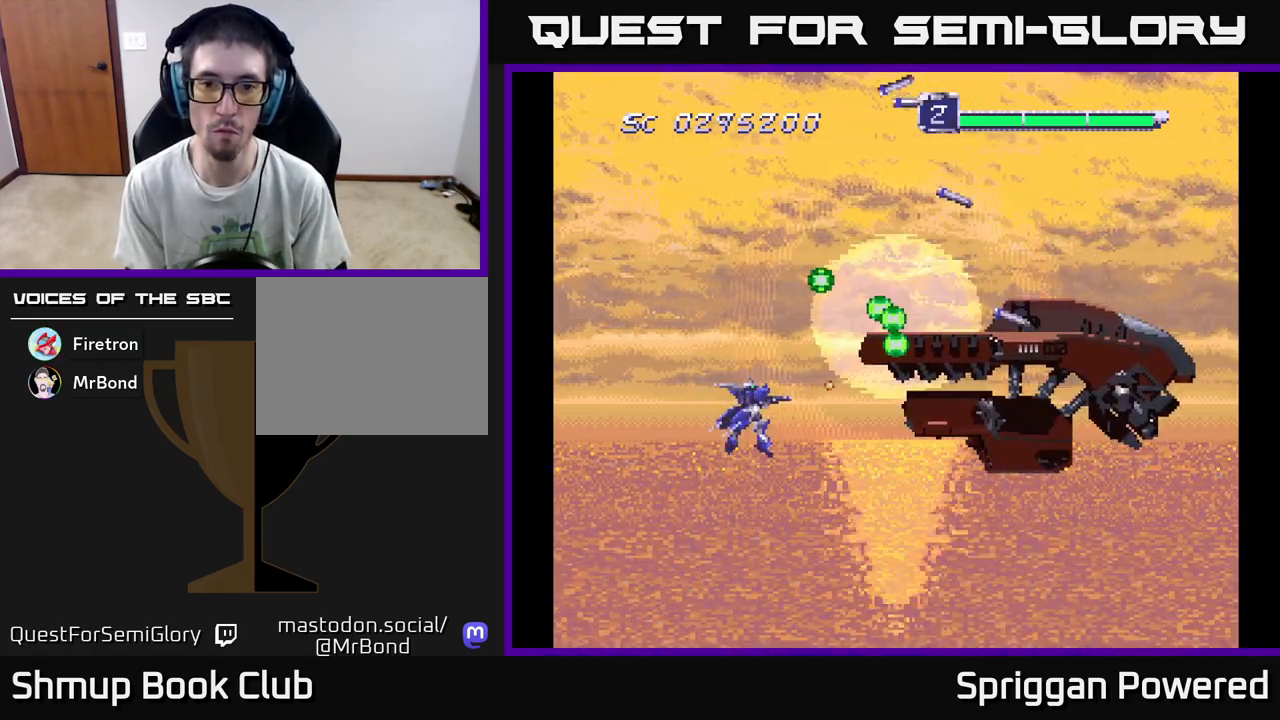
{"buttons": ["DPAD_DOWN"], "events": [[33, "A", "up"], [33, "DPAD_DOWN", "up"], [33, "DPAD_LEFT", "down"], [83, "DPAD_UP", "down"], [100, "A", "down"], [167, "A", "up"], [250, "A", "down"], [317, "A", "up"], [317, "DPAD_UP", "up"], [333, "DPAD_DOWN", "down"], [333, "DPAD_LEFT", "up"], [383, "A", "down"], [467, "A", "up"]]}
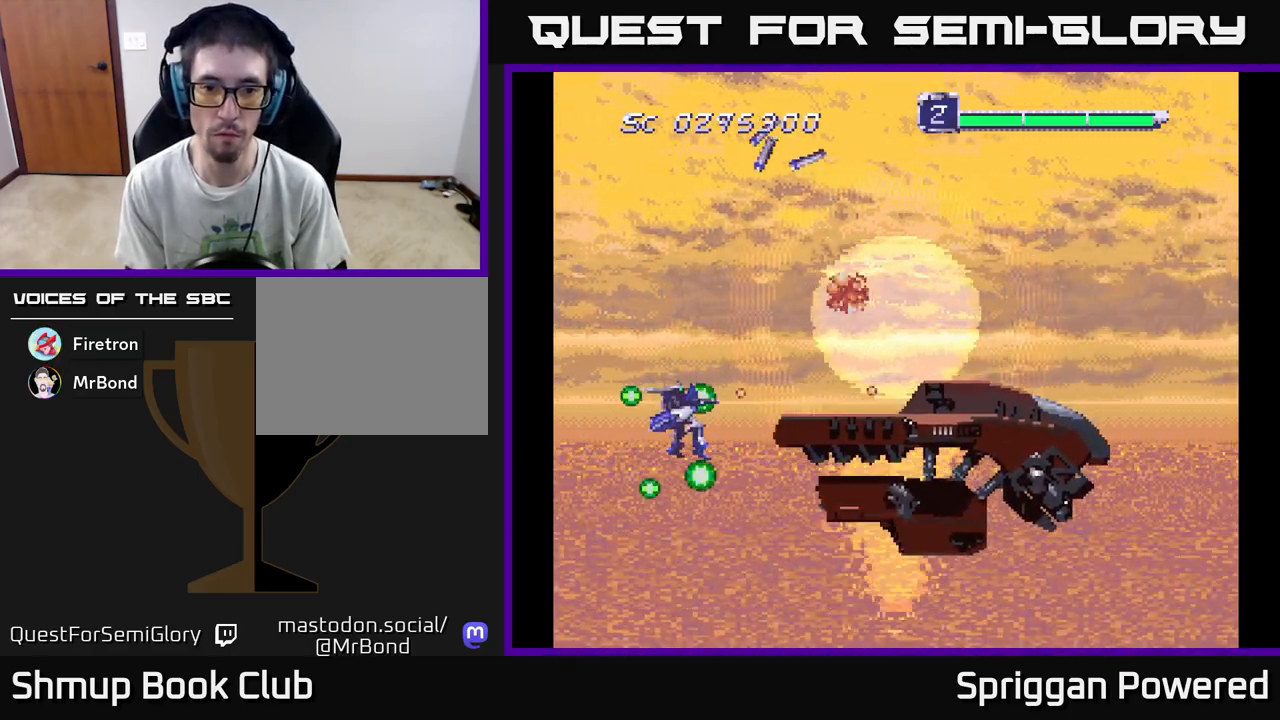
{"buttons": ["DPAD_RIGHT"], "events": [[33, "A", "down"], [33, "DPAD_LEFT", "down"], [117, "A", "up"], [200, "A", "down"], [300, "A", "up"], [367, "A", "down"], [417, "DPAD_LEFT", "up"], [450, "A", "up"], [450, "DPAD_RIGHT", "down"], [483, "DPAD_DOWN", "up"]]}
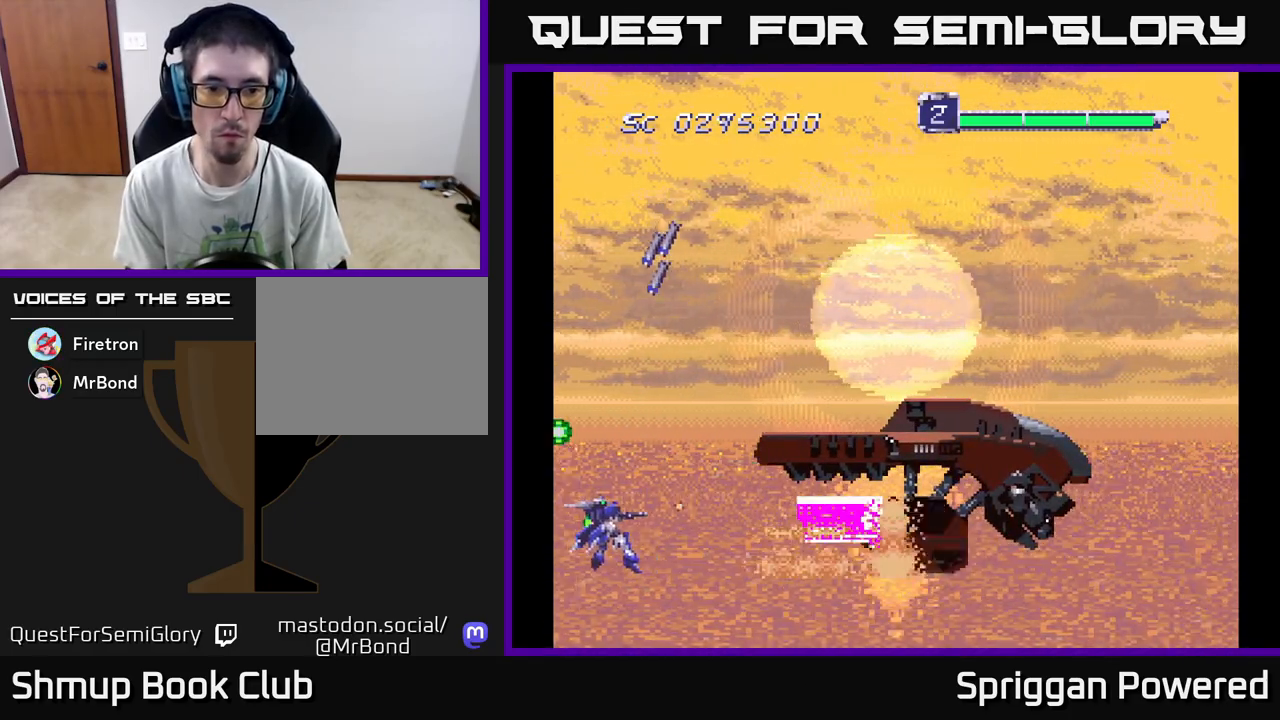
{"buttons": ["A", "DPAD_UP"], "events": [[33, "A", "down"], [100, "A", "up"], [167, "A", "down"], [200, "DPAD_RIGHT", "up"], [267, "A", "up"], [317, "DPAD_UP", "down"], [333, "A", "down"], [417, "A", "up"], [417, "DPAD_RIGHT", "down"], [483, "A", "down"], [483, "DPAD_RIGHT", "up"]]}
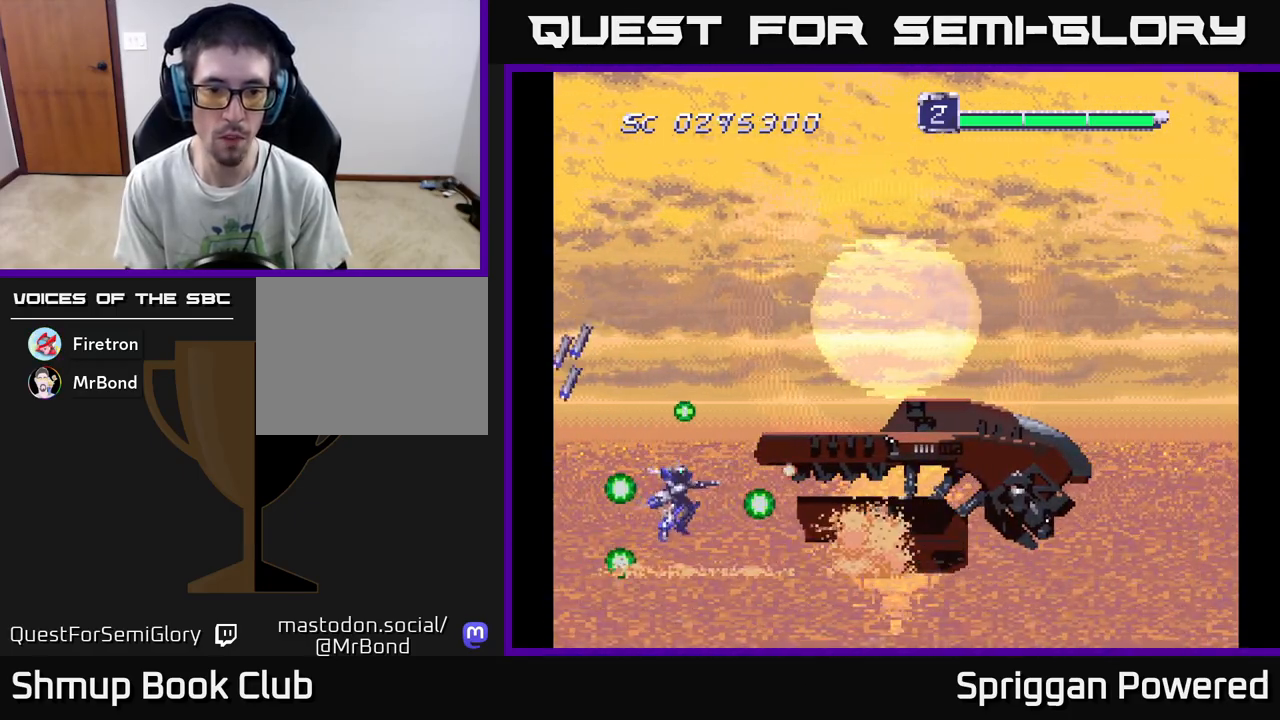
{"buttons": ["A"], "events": [[33, "DPAD_LEFT", "down"], [67, "A", "up"], [133, "A", "down"], [200, "A", "up"], [233, "DPAD_LEFT", "up"], [283, "A", "down"], [367, "A", "up"], [367, "DPAD_UP", "up"], [433, "A", "down"]]}
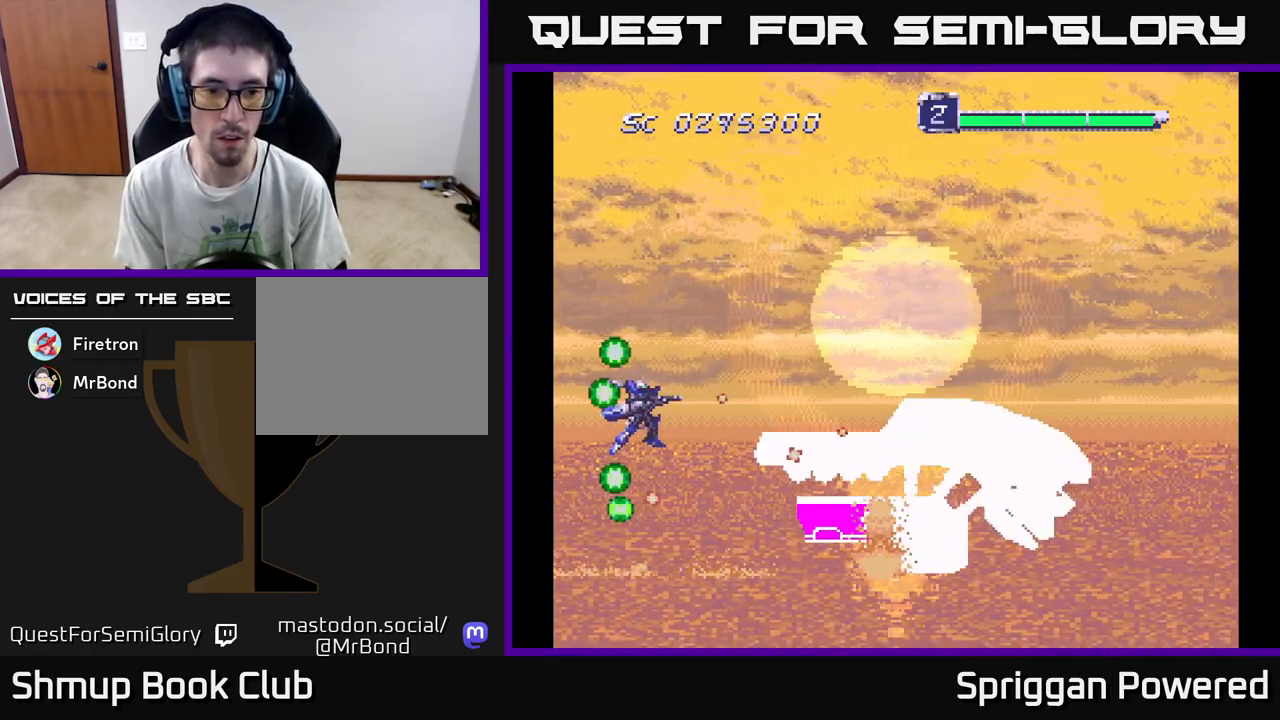
{"buttons": ["A"], "events": [[33, "A", "up"], [33, "DPAD_LEFT", "down"], [100, "A", "down"], [200, "A", "up"], [200, "DPAD_LEFT", "up"], [267, "A", "down"], [317, "DPAD_UP", "down"], [367, "A", "up"], [417, "DPAD_UP", "up"], [433, "A", "down"]]}
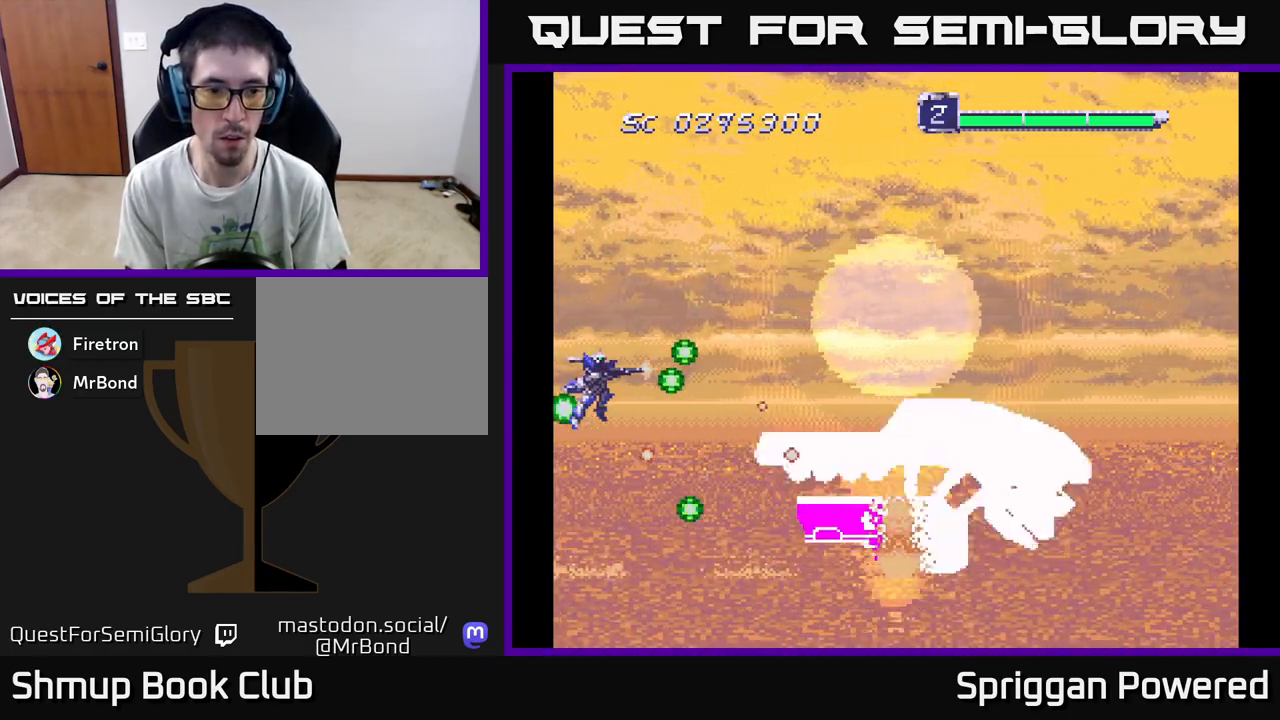
{"buttons": ["DPAD_UP", "DPAD_LEFT"], "events": [[17, "A", "up"], [100, "A", "down"], [167, "DPAD_DOWN", "down"], [183, "A", "up"], [250, "A", "down"], [250, "DPAD_DOWN", "up"], [350, "A", "up"], [417, "A", "down"], [483, "DPAD_LEFT", "down"], [483, "DPAD_UP", "down"], [500, "A", "up"]]}
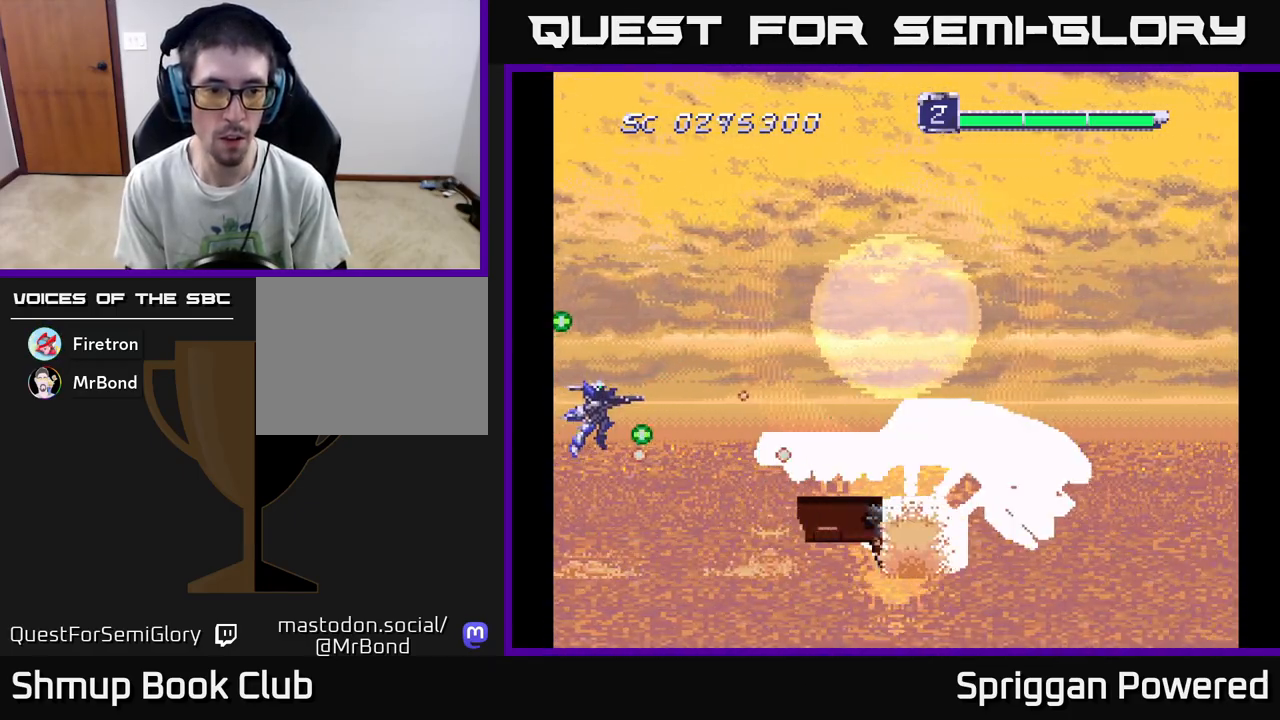
{"buttons": ["DPAD_UP", "DPAD_LEFT"], "events": [[33, "DPAD_LEFT", "up"], [67, "A", "down"], [150, "A", "up"], [150, "DPAD_UP", "up"], [233, "A", "down"], [267, "DPAD_DOWN", "down"], [283, "DPAD_LEFT", "down"], [317, "A", "up"], [333, "DPAD_DOWN", "up"], [333, "DPAD_LEFT", "up"], [367, "A", "down"], [467, "A", "up"], [483, "DPAD_LEFT", "down"], [483, "DPAD_UP", "down"]]}
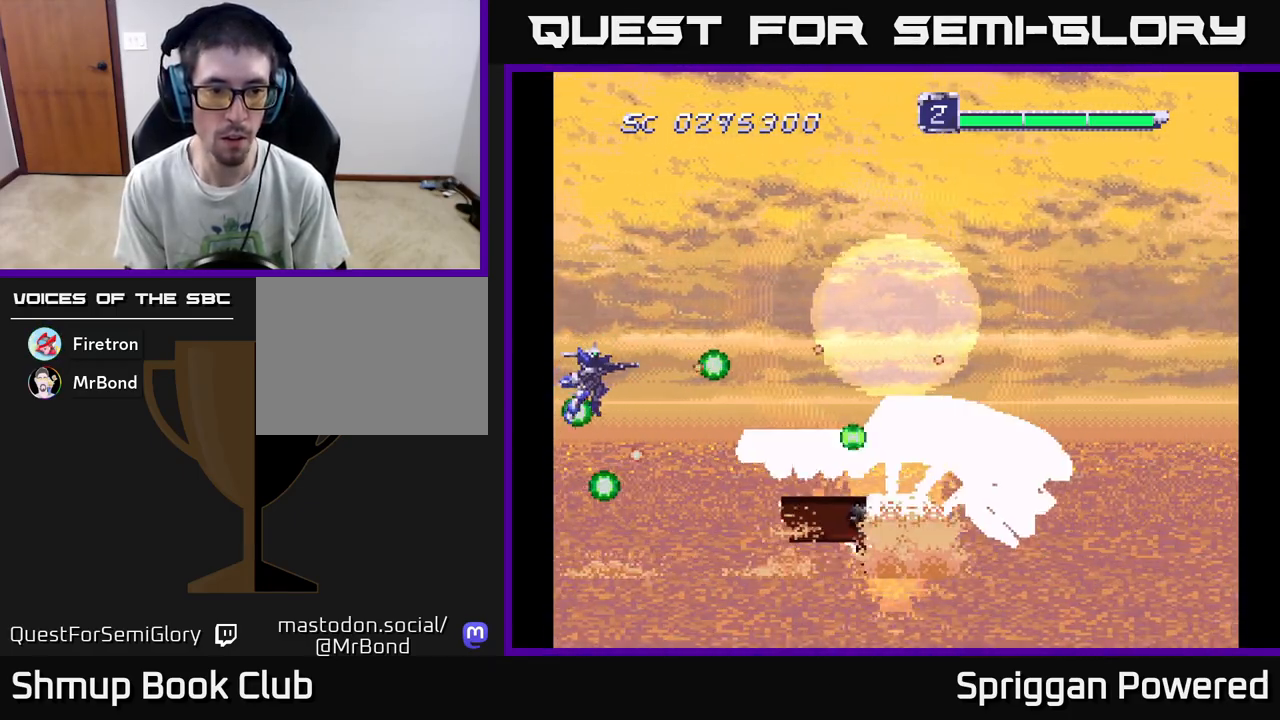
{"buttons": [], "events": [[33, "A", "down"], [33, "DPAD_LEFT", "up"], [67, "DPAD_UP", "up"], [133, "A", "up"], [200, "A", "down"], [300, "A", "up"], [367, "A", "down"], [467, "A", "up"]]}